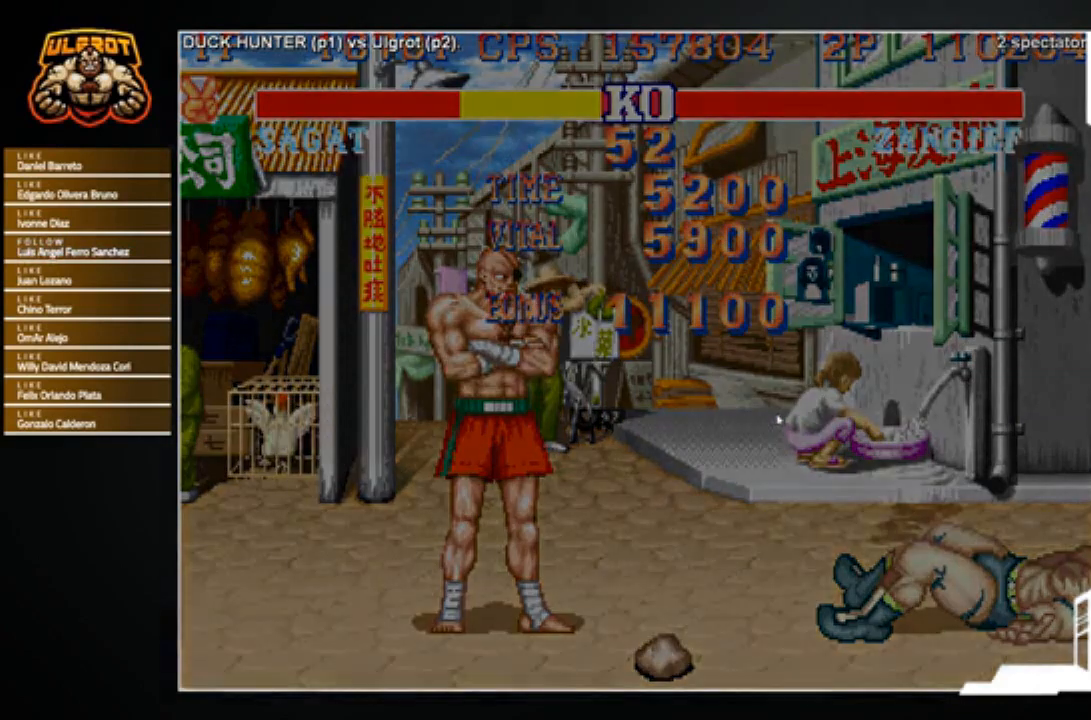
Gameplay with a controller (arcade stick); each line is a JSON object with the inputs held at the frame after it. "events" lists button and stick changes between this image and that frame as [ms after this image, input, new state], when the widget could be followed in between. Not read: L3 R3.
{"buttons": [], "left_stick": "center", "events": []}
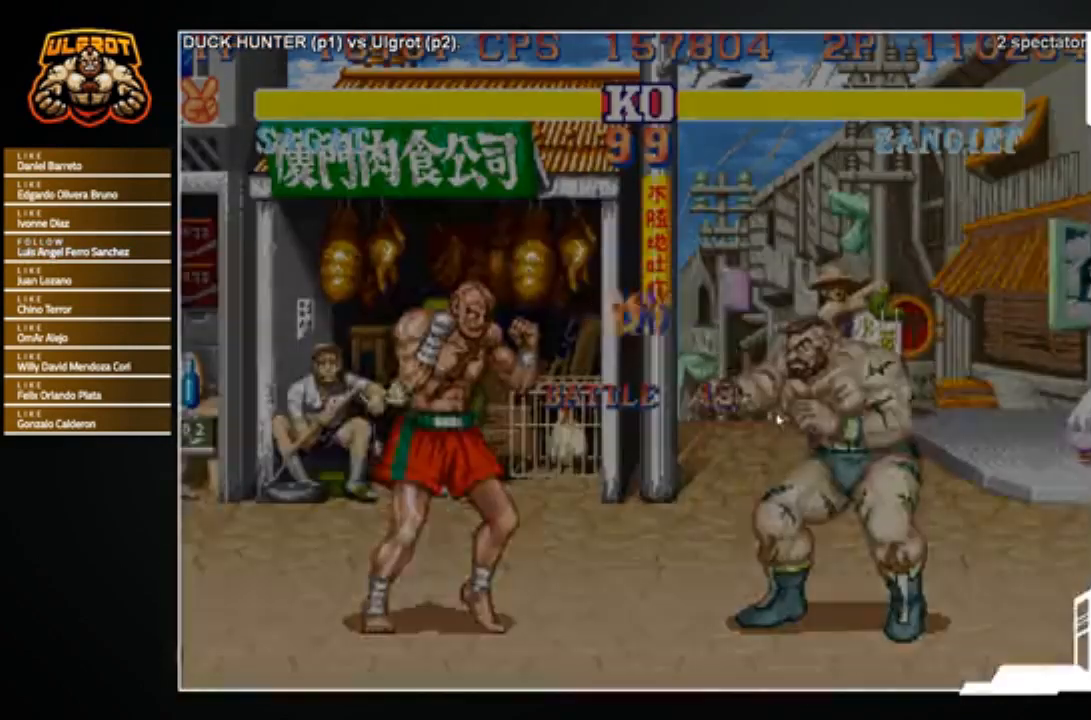
{"buttons": [], "left_stick": "center", "events": []}
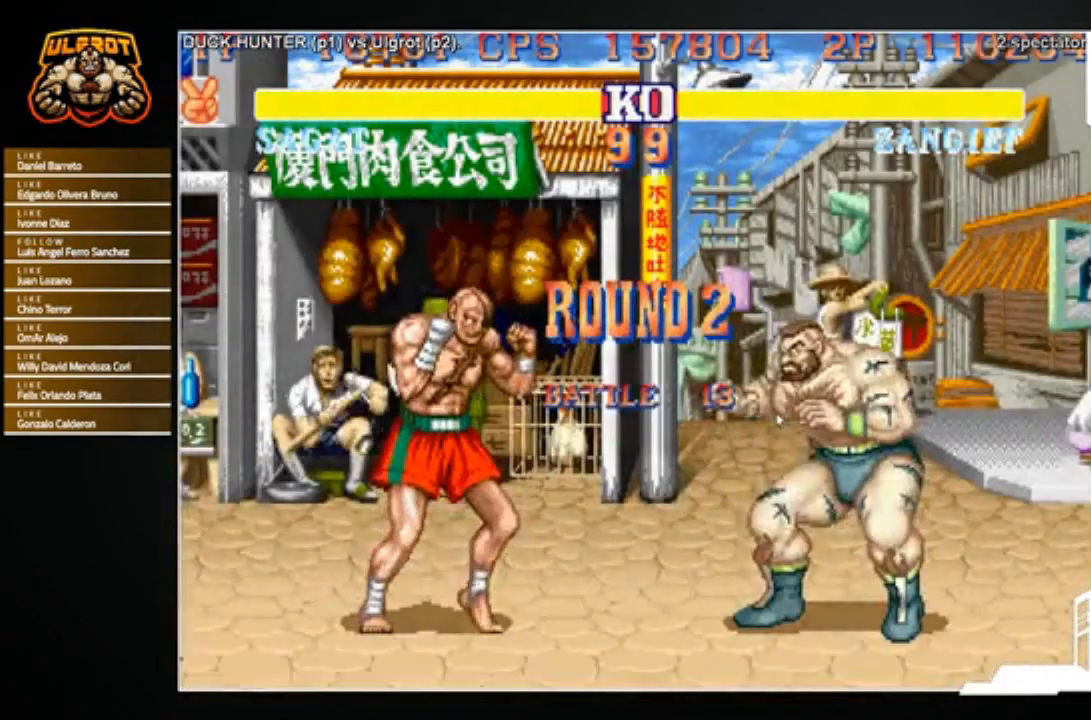
{"buttons": [], "left_stick": "center", "events": []}
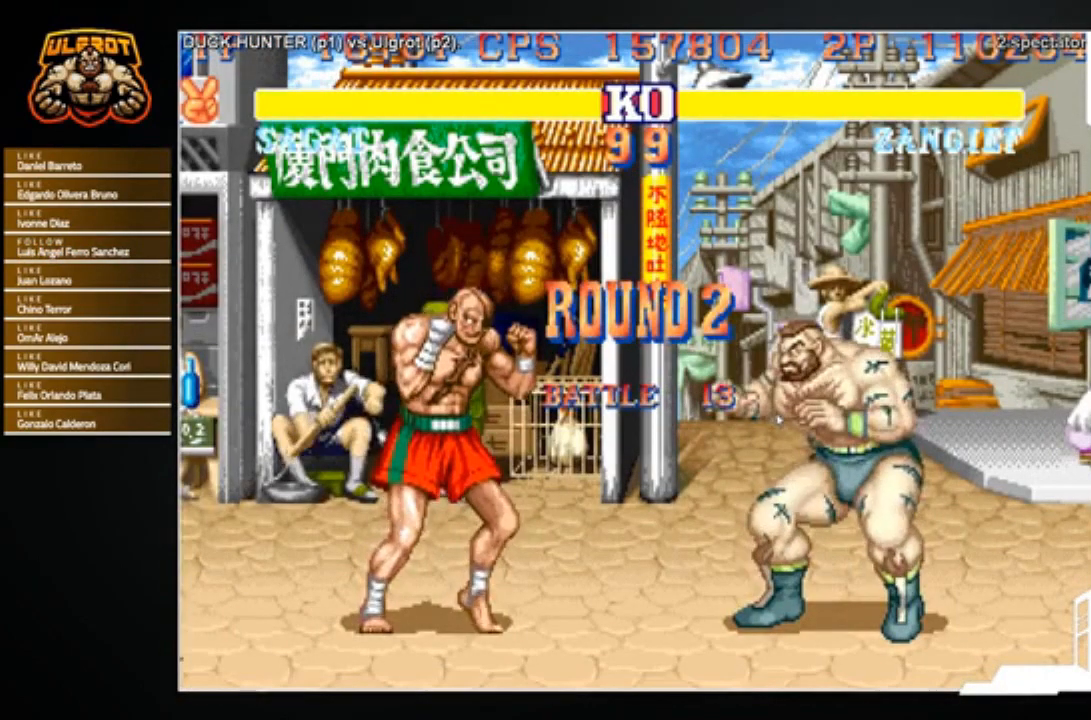
{"buttons": [], "left_stick": "center", "events": []}
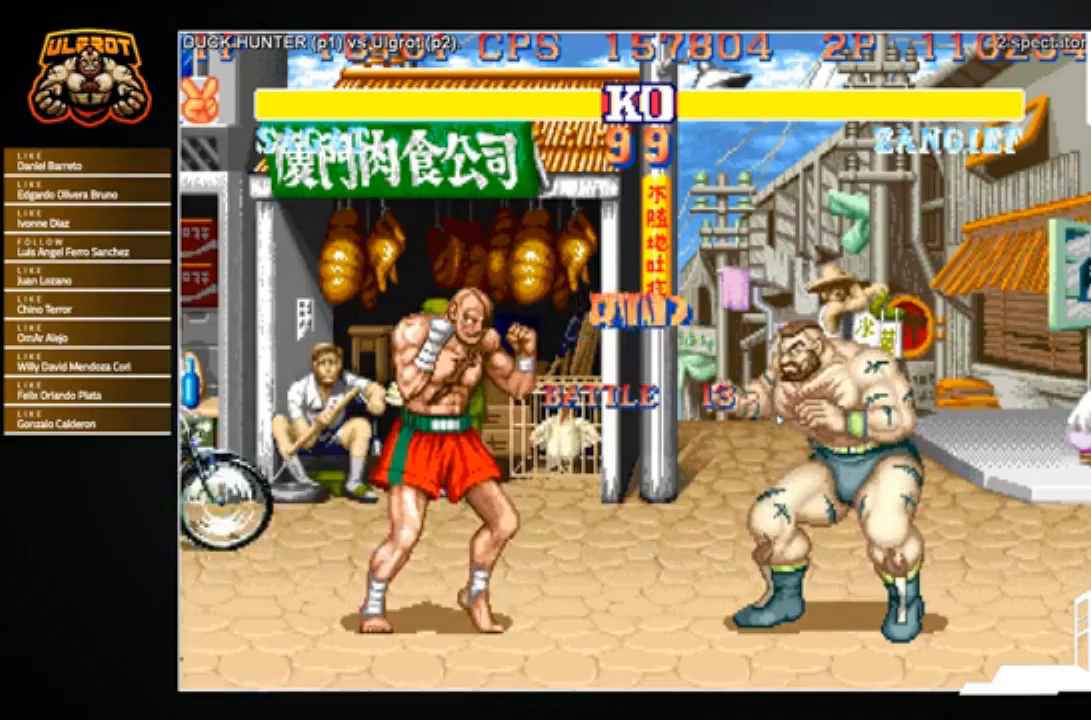
{"buttons": [], "left_stick": "center", "events": []}
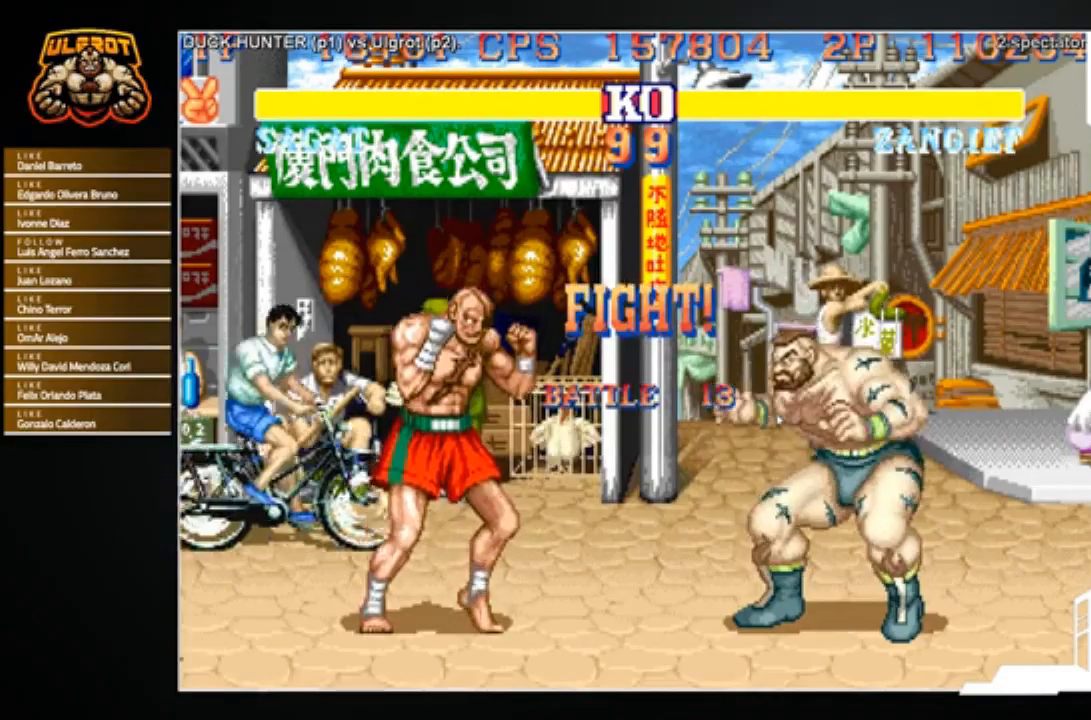
{"buttons": [], "left_stick": "left", "events": [[167, "left_stick", "left"]]}
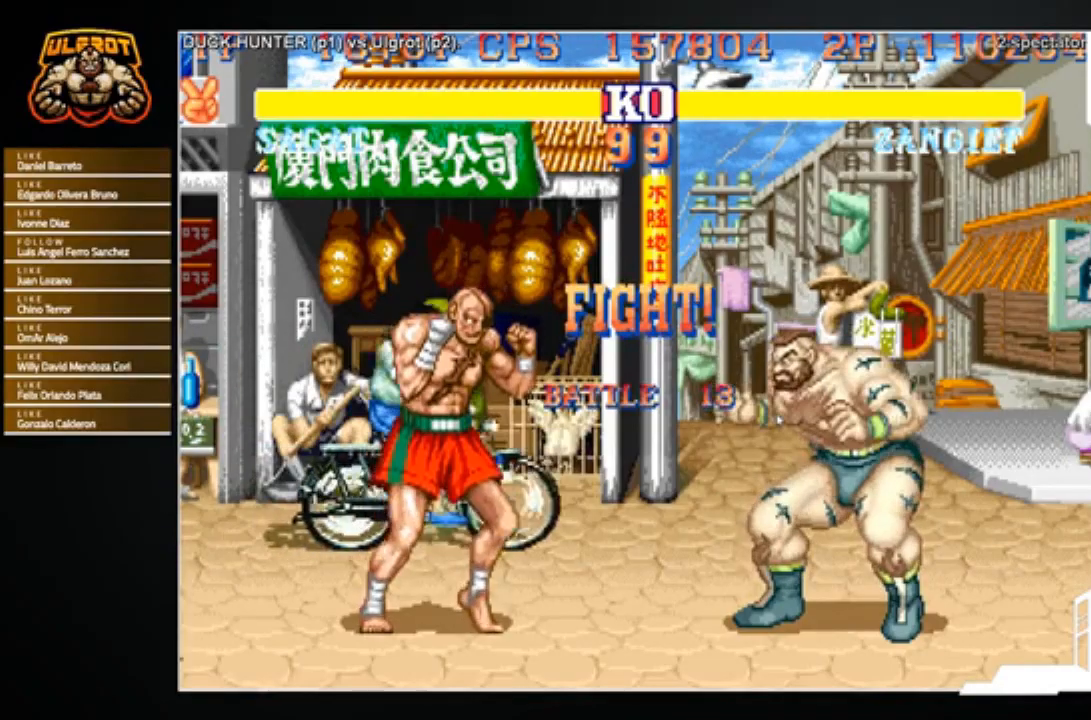
{"buttons": [], "left_stick": "down-right", "events": [[67, "left_stick", "down-right"]]}
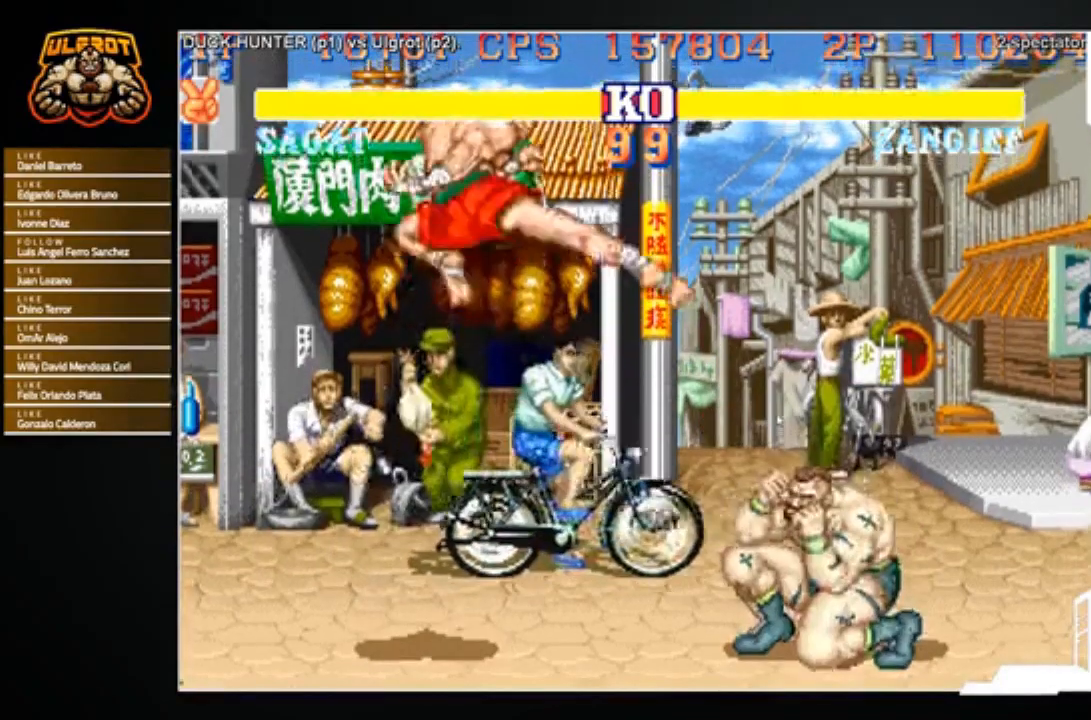
{"buttons": [], "left_stick": "down-right", "events": [[100, "left_stick", "right"], [266, "left_stick", "left"], [433, "left_stick", "down-right"]]}
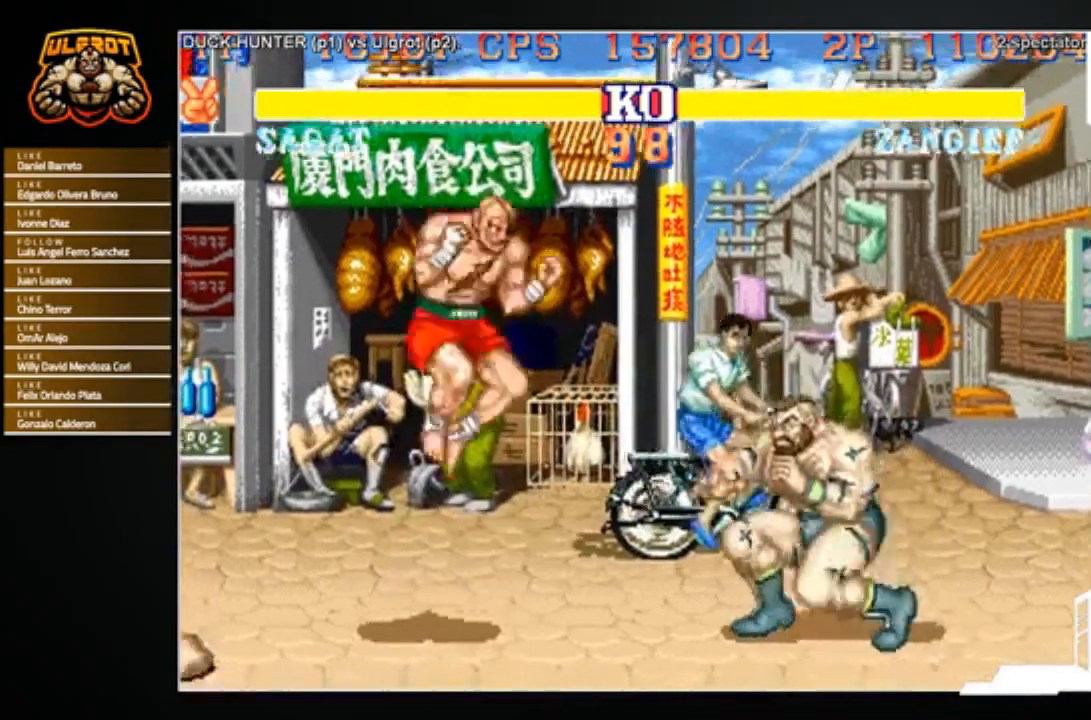
{"buttons": [], "left_stick": "left", "events": [[334, "left_stick", "left"]]}
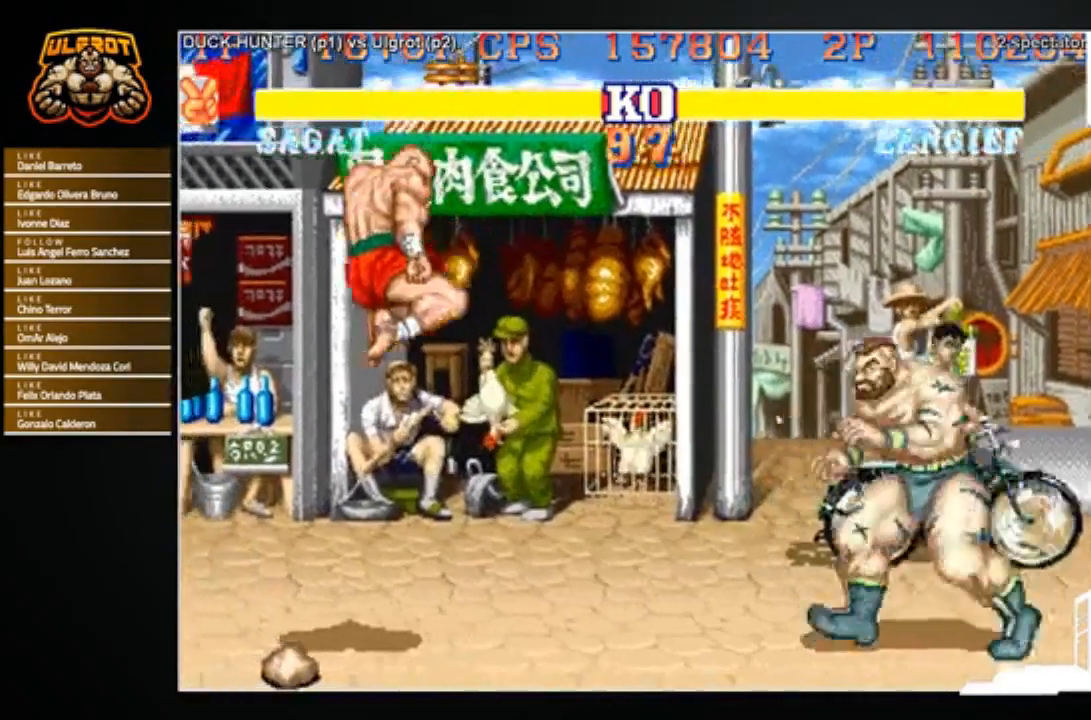
{"buttons": [], "left_stick": "down-right", "events": [[233, "left_stick", "center"], [300, "left_stick", "down-right"]]}
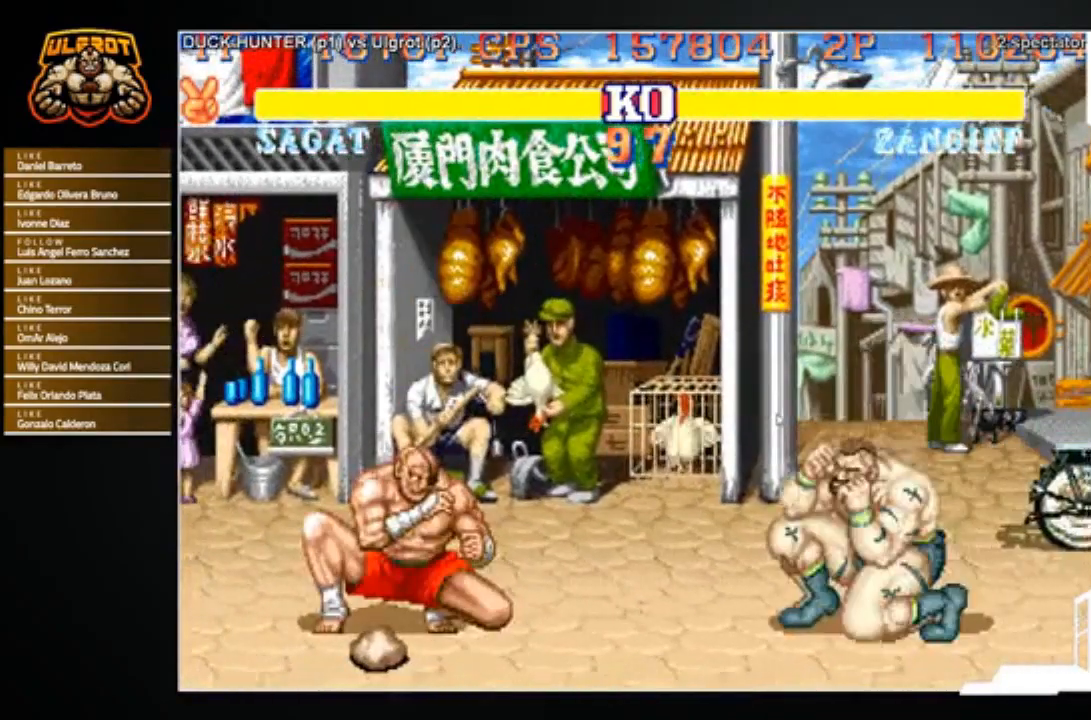
{"buttons": [], "left_stick": "center", "events": [[501, "left_stick", "center"]]}
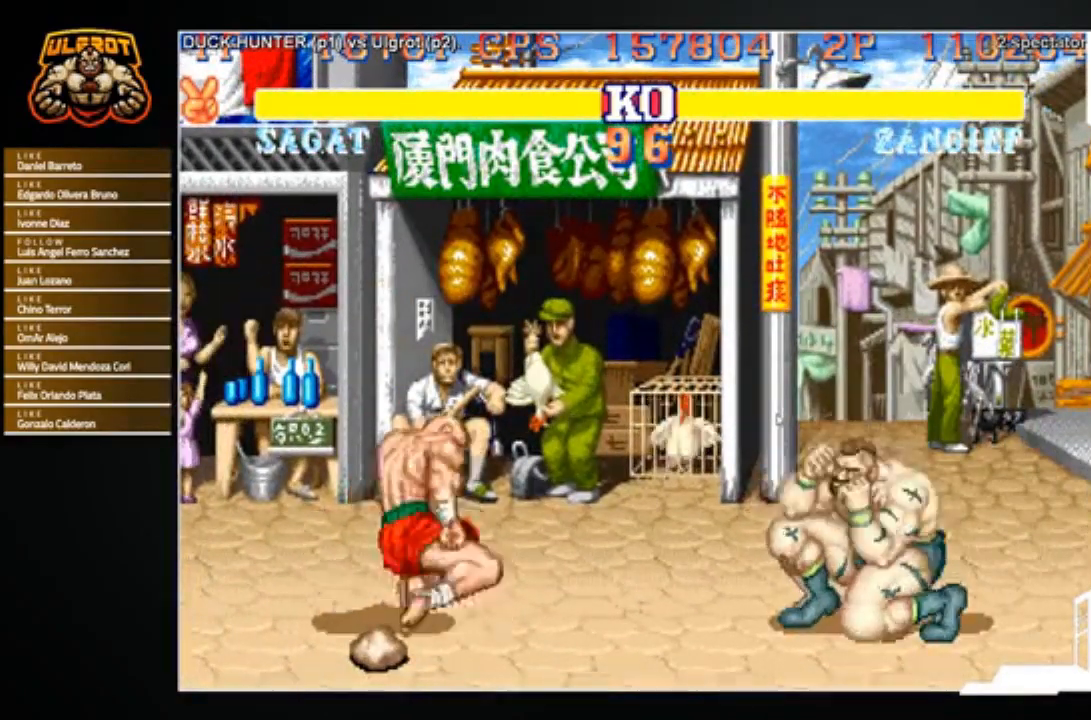
{"buttons": ["R1"], "left_stick": "center", "events": [[33, "left_stick", "up-left"], [300, "left_stick", "center"], [467, "R1", "down"]]}
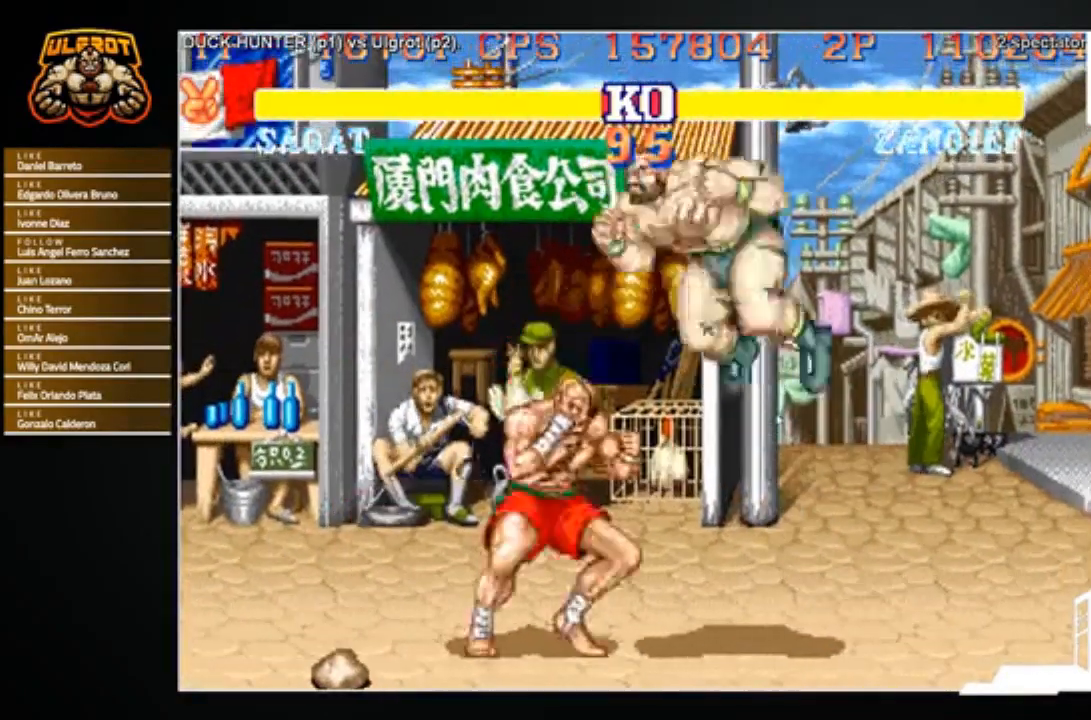
{"buttons": [], "left_stick": "down-right", "events": [[67, "R1", "up"], [234, "left_stick", "right"], [334, "left_stick", "down-right"]]}
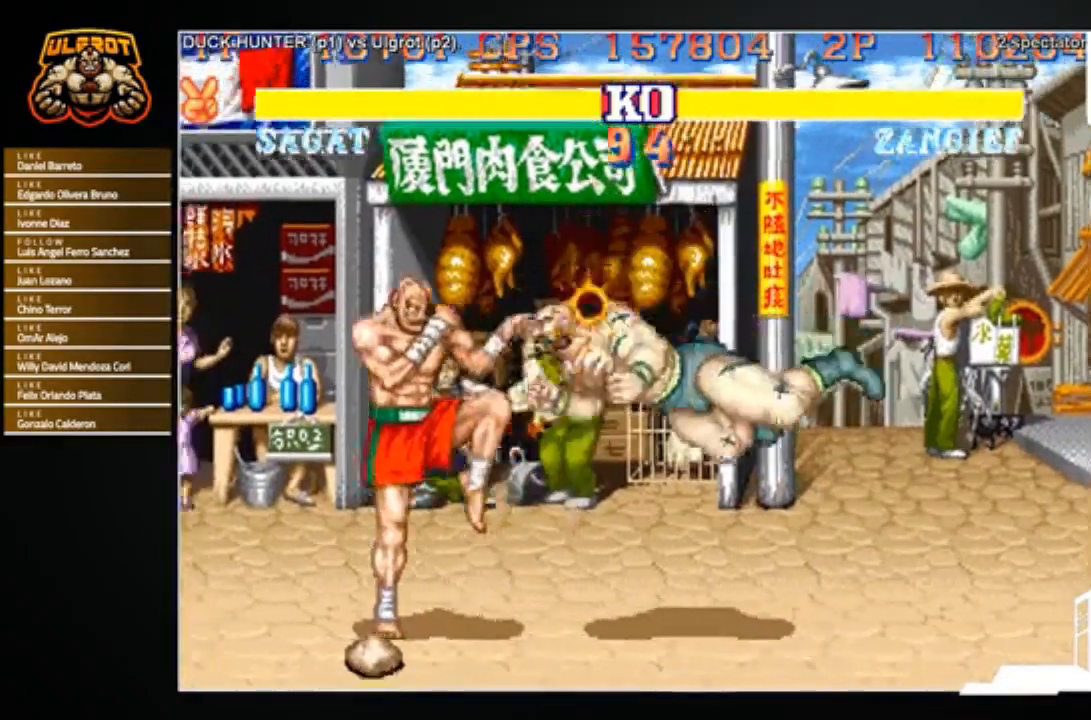
{"buttons": [], "left_stick": "down-right", "events": [[34, "R2", "down"], [101, "R2", "up"], [134, "R2", "down"], [201, "R2", "up"]]}
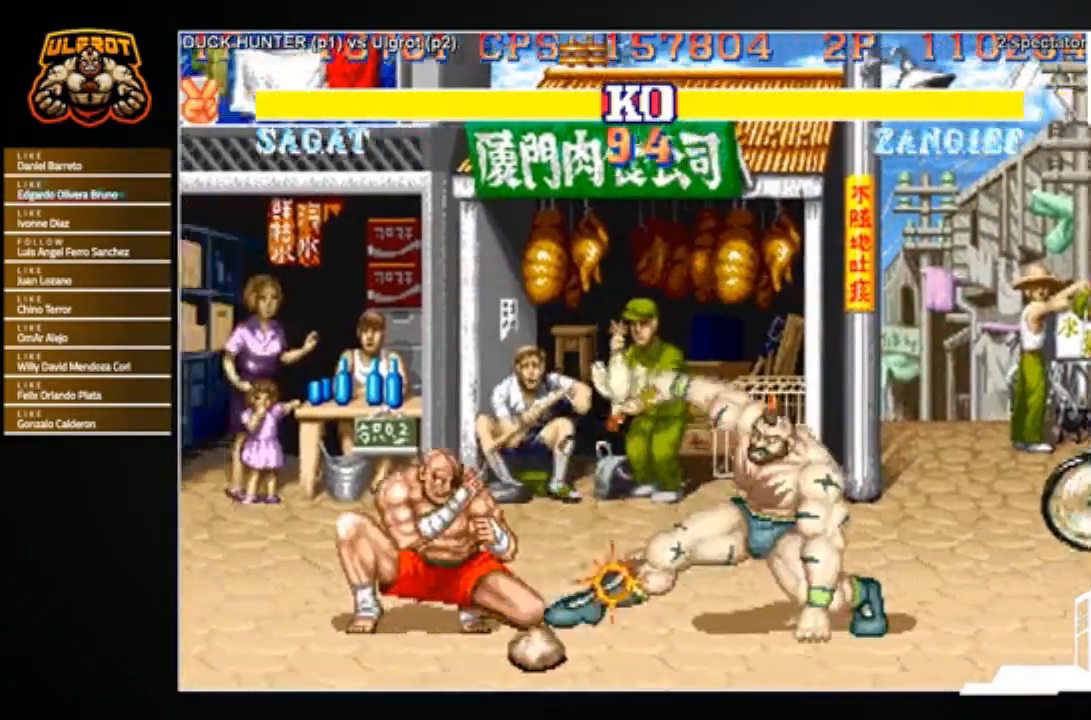
{"buttons": [], "left_stick": "down-right", "events": [[67, "left_stick", "center"], [167, "left_stick", "left"], [467, "left_stick", "down-right"]]}
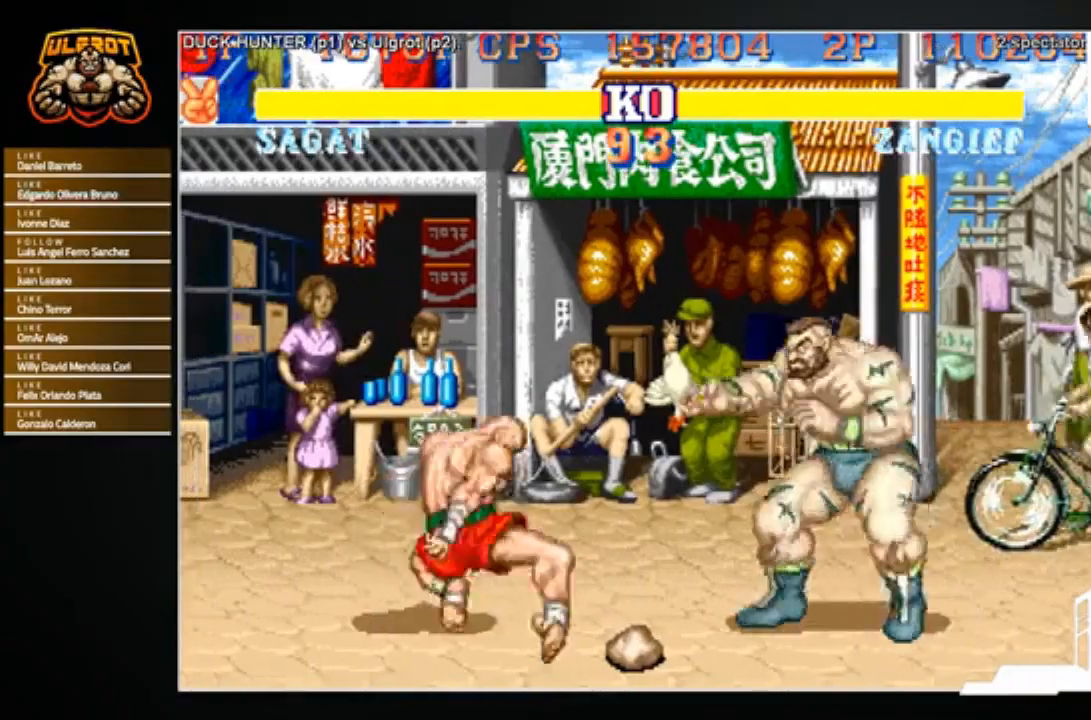
{"buttons": [], "left_stick": "down-right", "events": []}
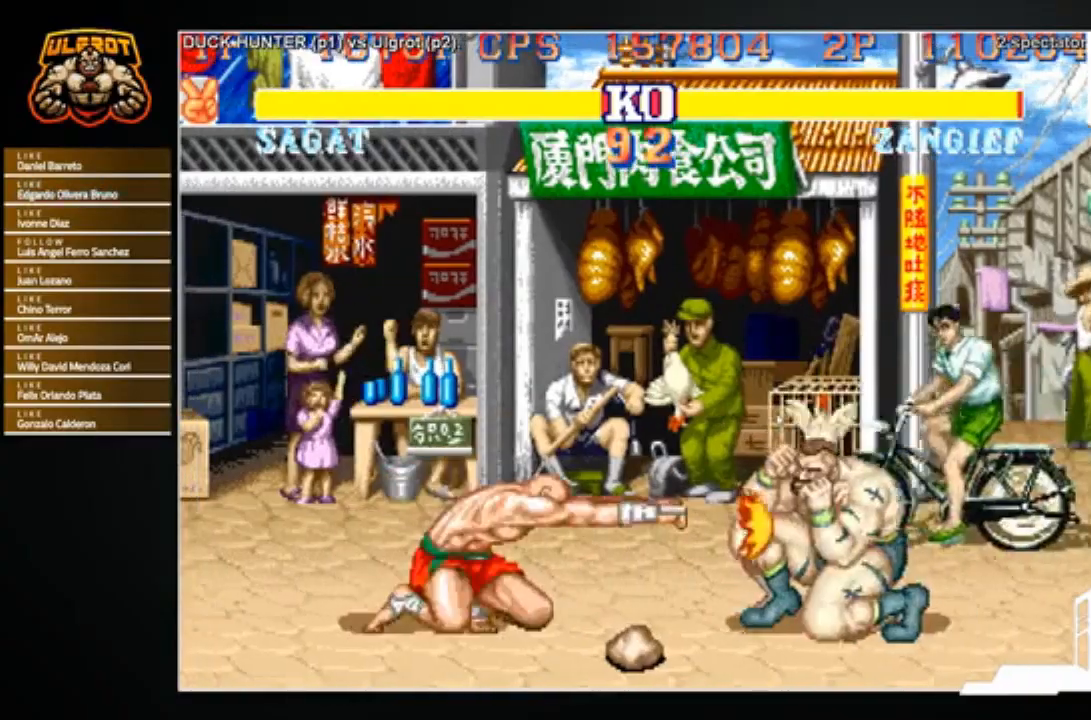
{"buttons": [], "left_stick": "center", "events": [[434, "left_stick", "center"]]}
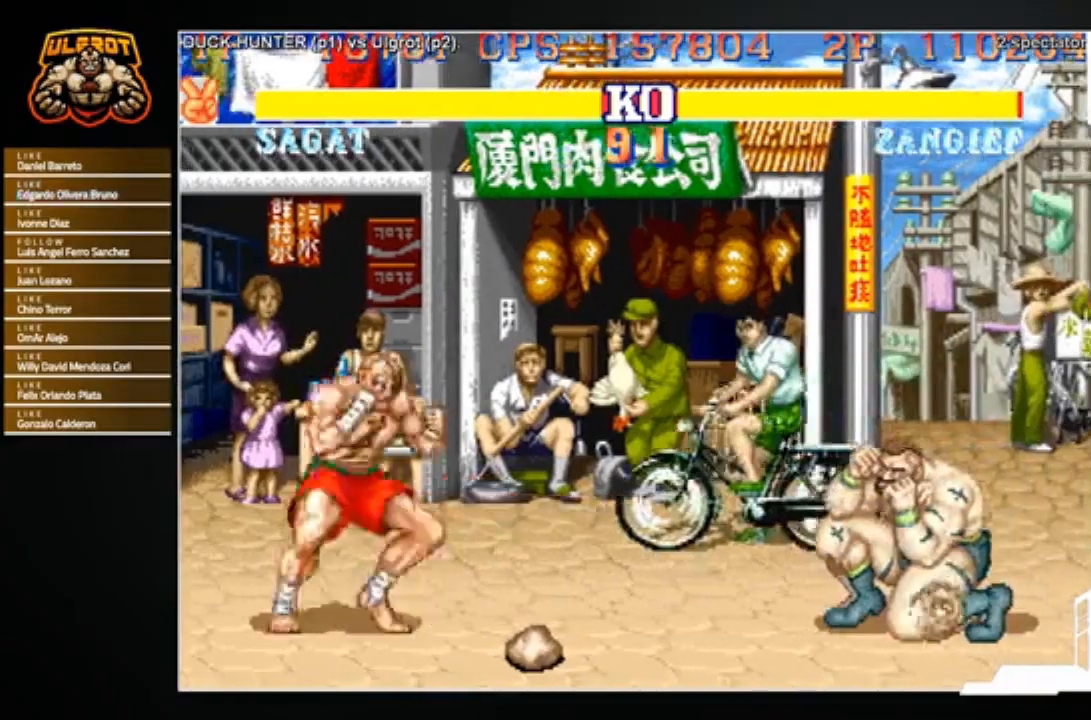
{"buttons": [], "left_stick": "center", "events": [[34, "left_stick", "left"], [234, "left_stick", "up-left"], [434, "left_stick", "center"], [468, "R1", "down"], [501, "R1", "up"]]}
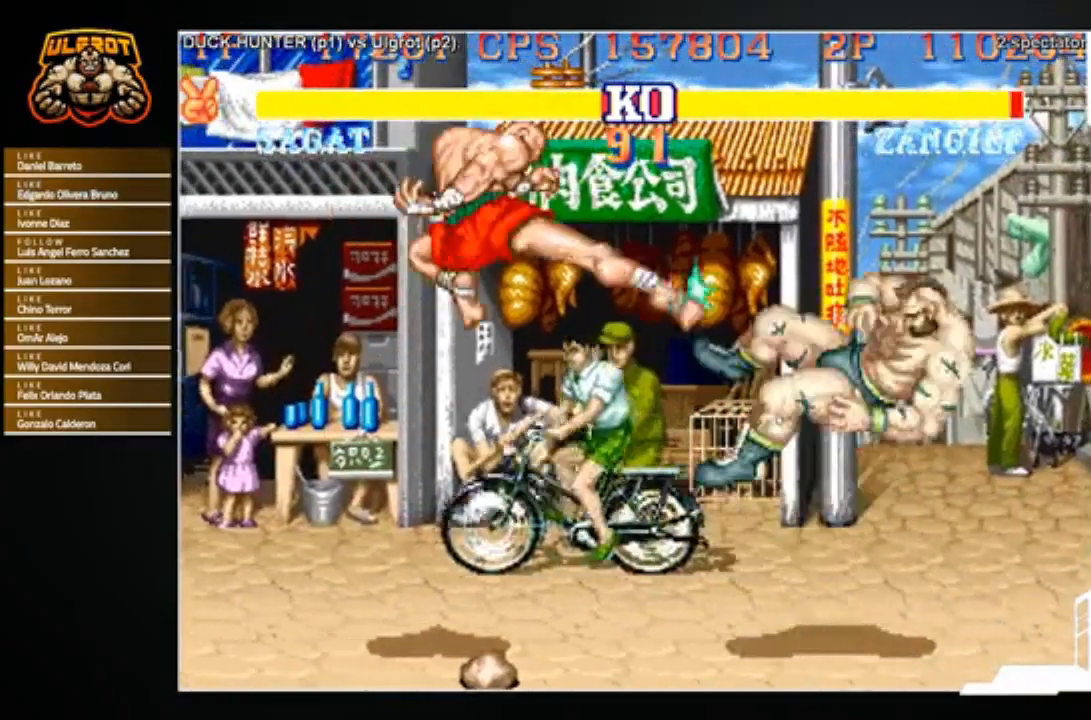
{"buttons": [], "left_stick": "center", "events": []}
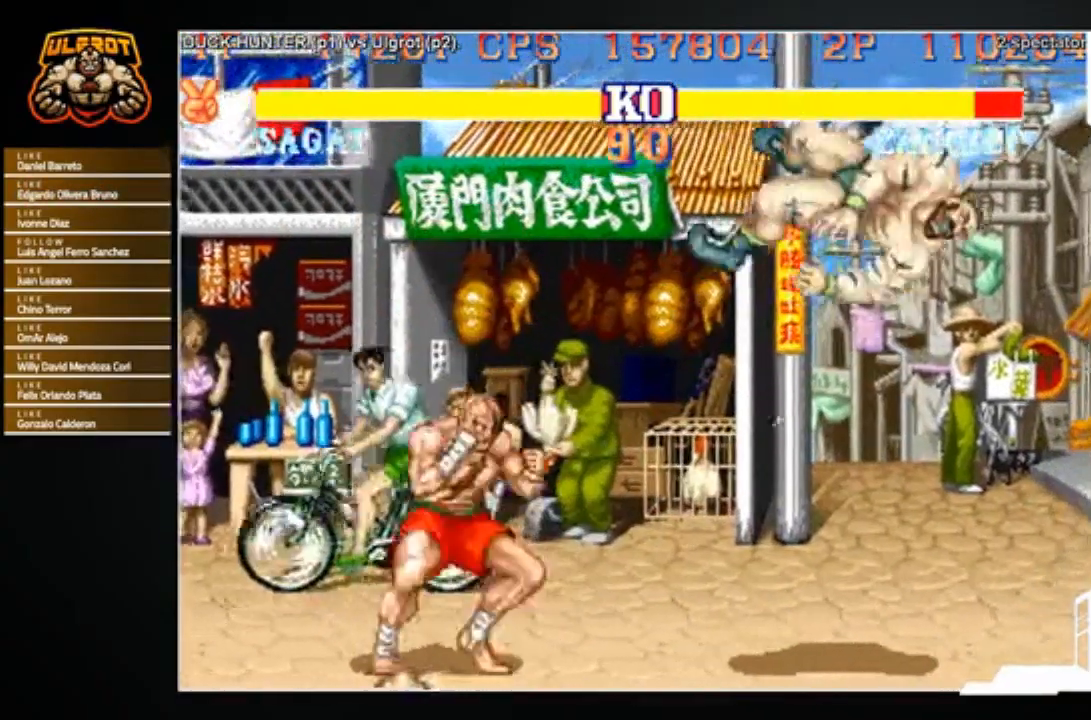
{"buttons": [], "left_stick": "down-right", "events": [[433, "left_stick", "down-right"]]}
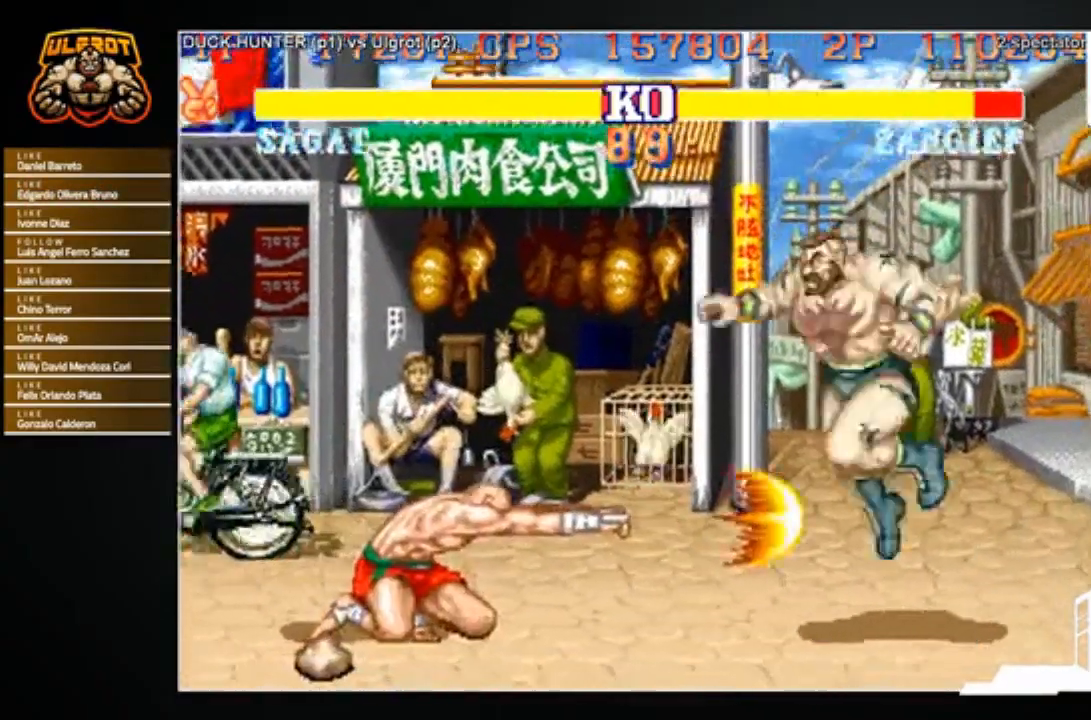
{"buttons": [], "left_stick": "down-right", "events": []}
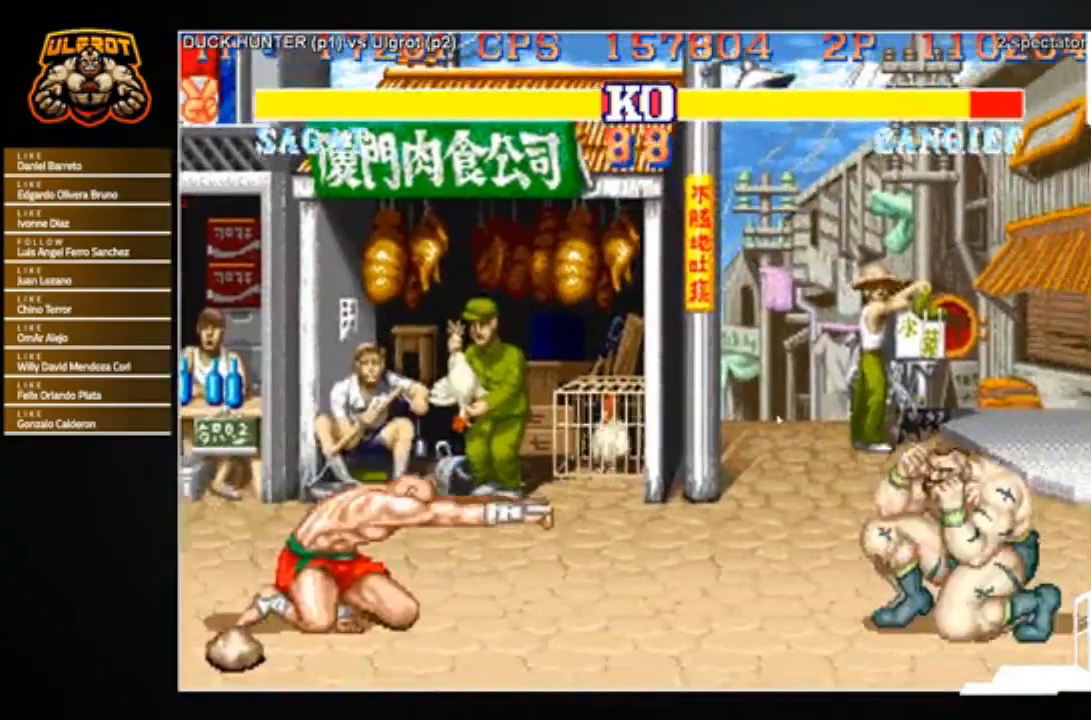
{"buttons": [], "left_stick": "center", "events": [[101, "left_stick", "center"], [167, "left_stick", "up-left"], [334, "left_stick", "center"]]}
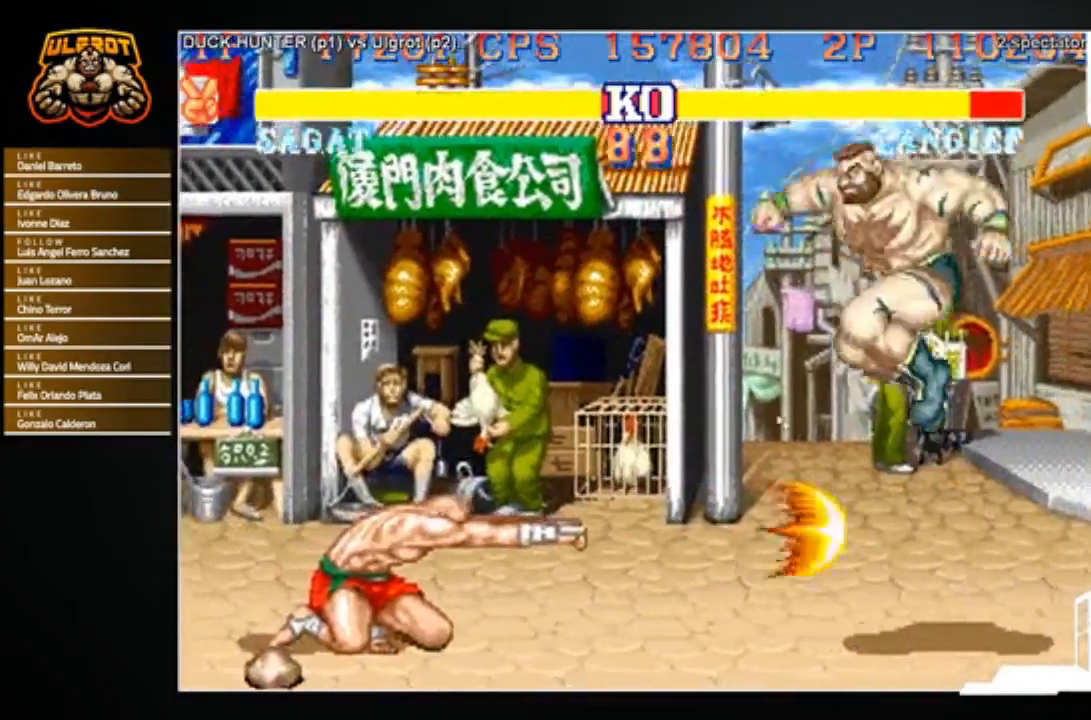
{"buttons": [], "left_stick": "down-right", "events": [[167, "R1", "down"], [234, "R1", "up"], [300, "left_stick", "down-right"]]}
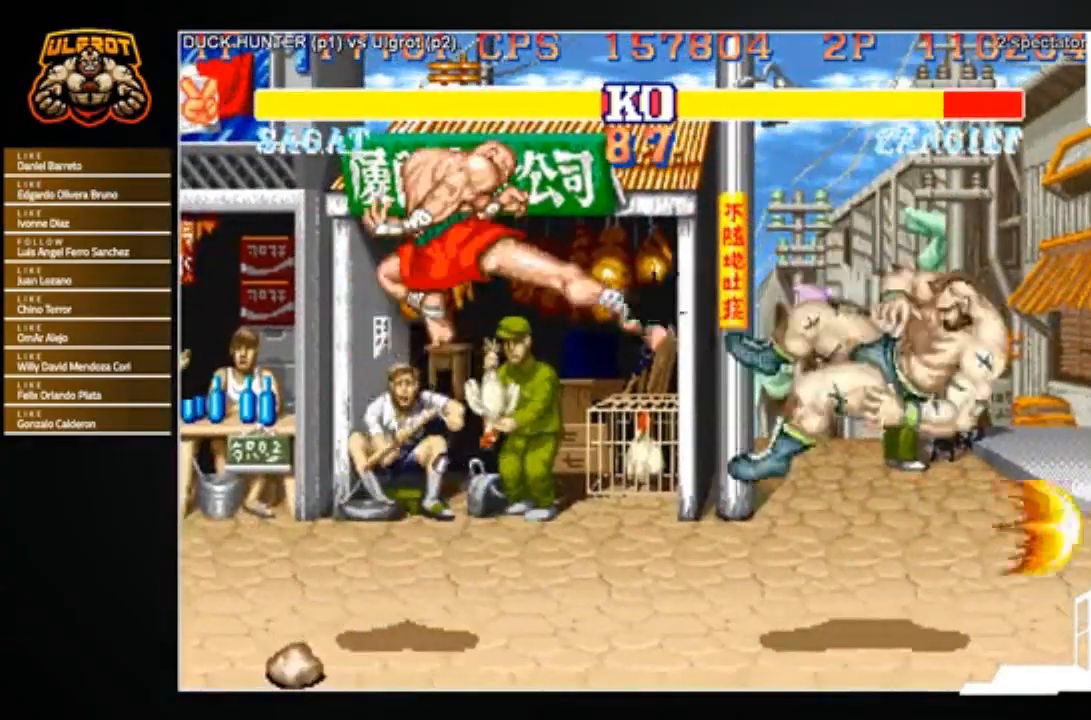
{"buttons": [], "left_stick": "center", "events": [[266, "left_stick", "center"]]}
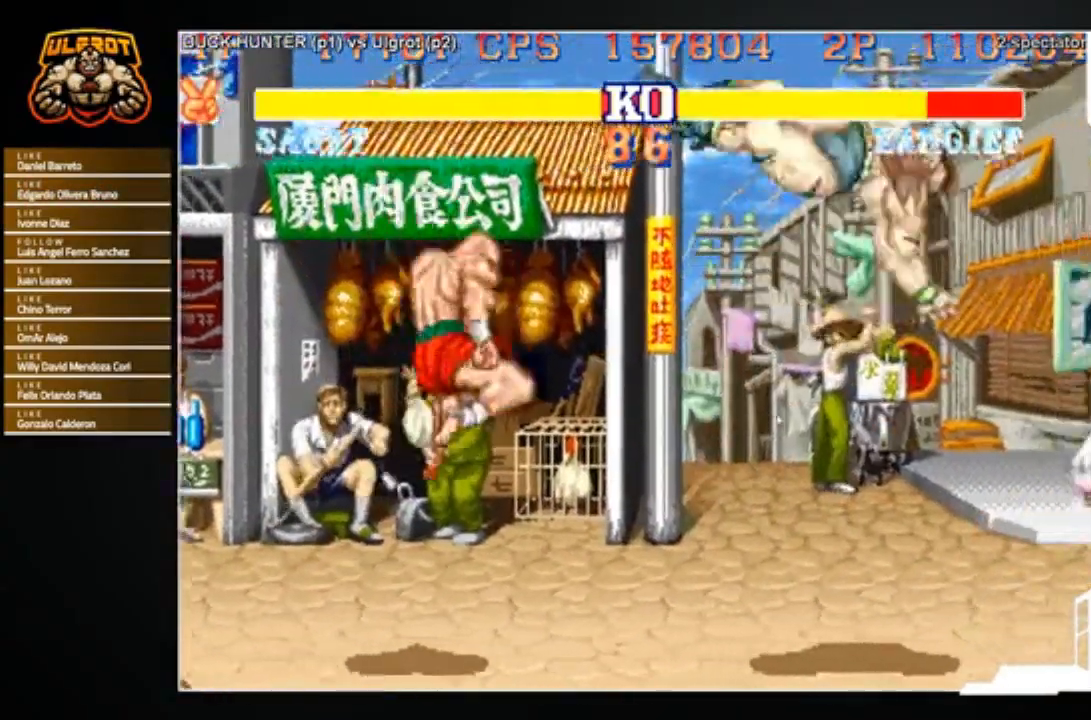
{"buttons": [], "left_stick": "down-right", "events": [[434, "left_stick", "down-right"]]}
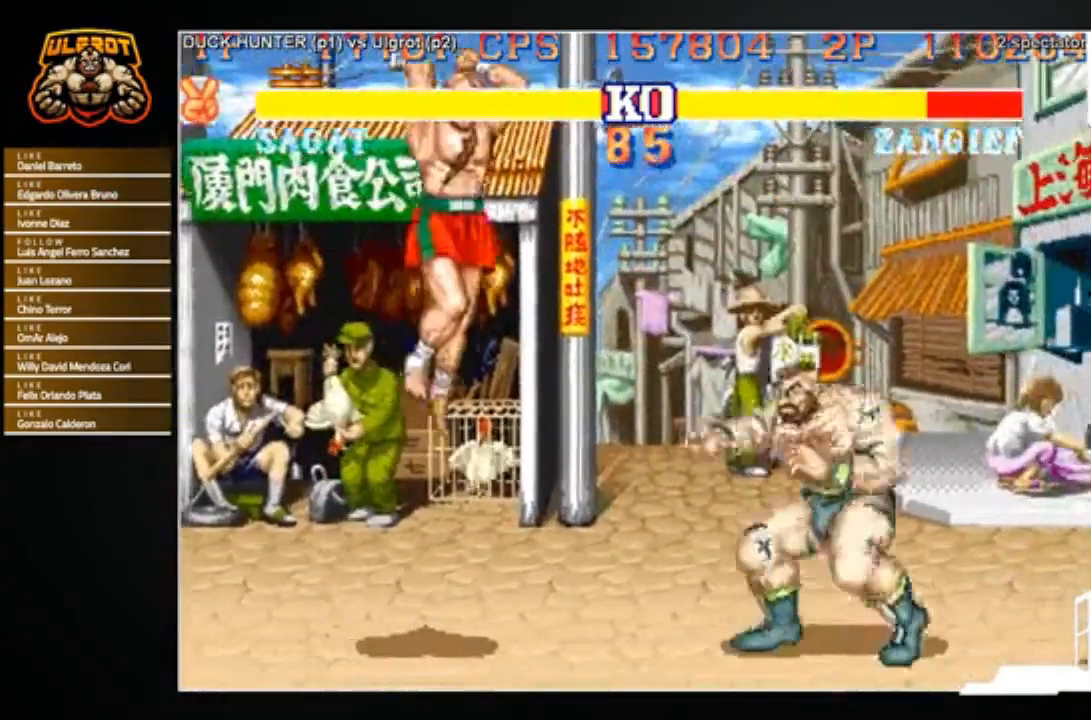
{"buttons": [], "left_stick": "down-right", "events": [[200, "R2", "down"], [300, "R2", "up"]]}
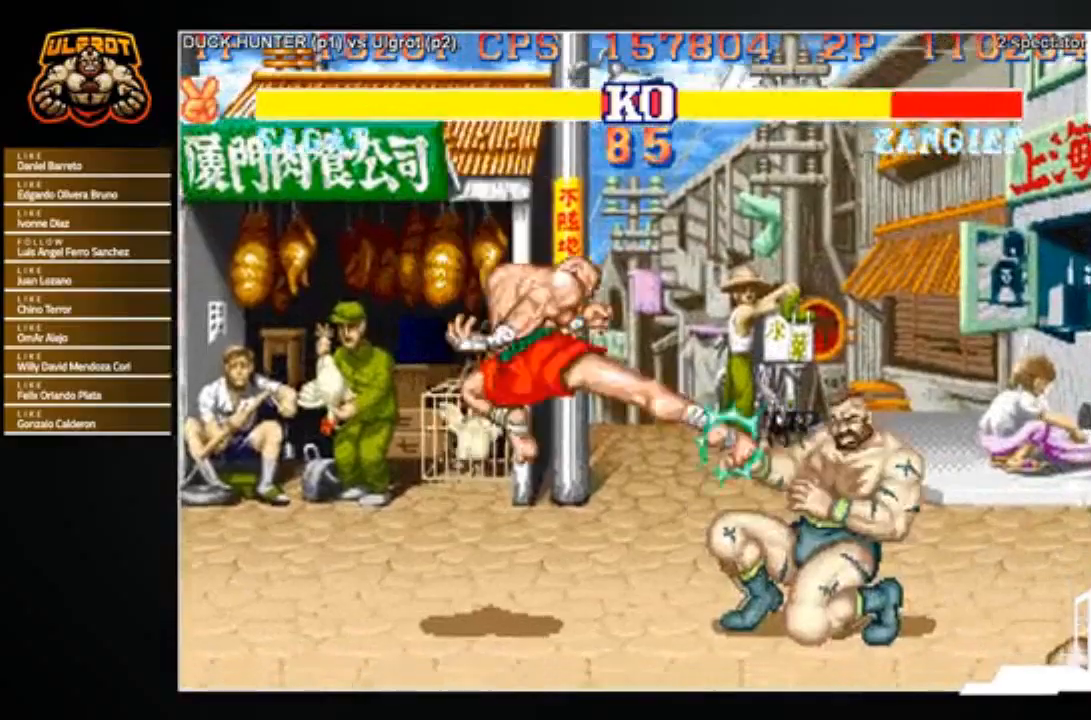
{"buttons": [], "left_stick": "down-right", "events": [[234, "left_stick", "center"], [300, "left_stick", "left"], [467, "left_stick", "down-right"]]}
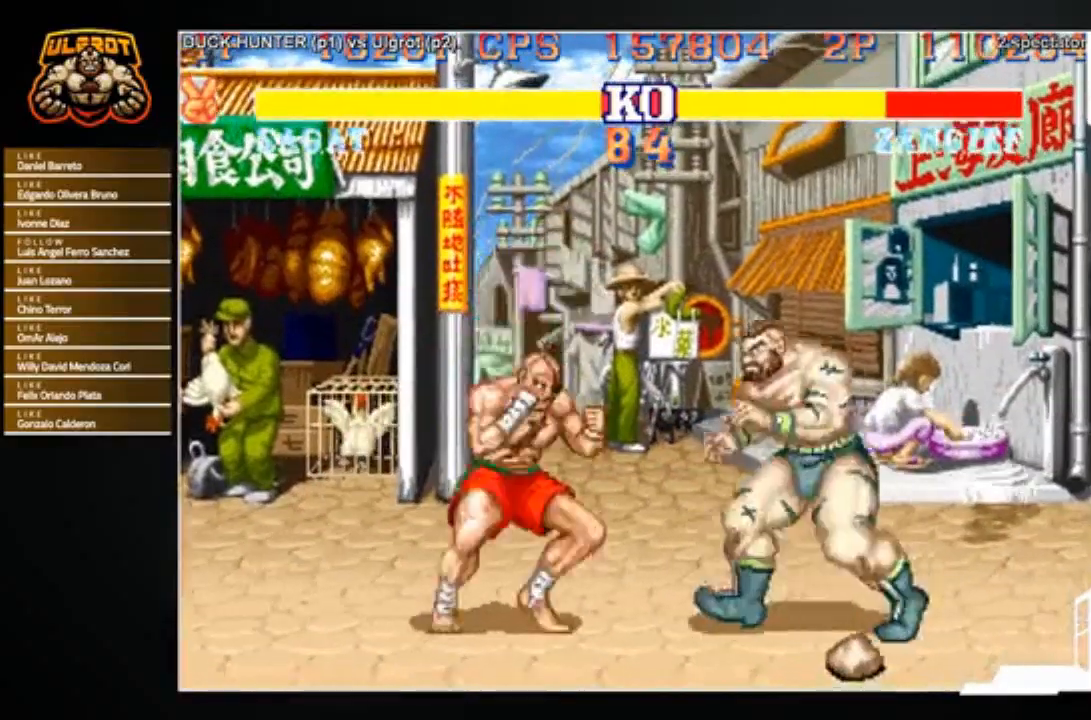
{"buttons": [], "left_stick": "left", "events": [[467, "left_stick", "left"]]}